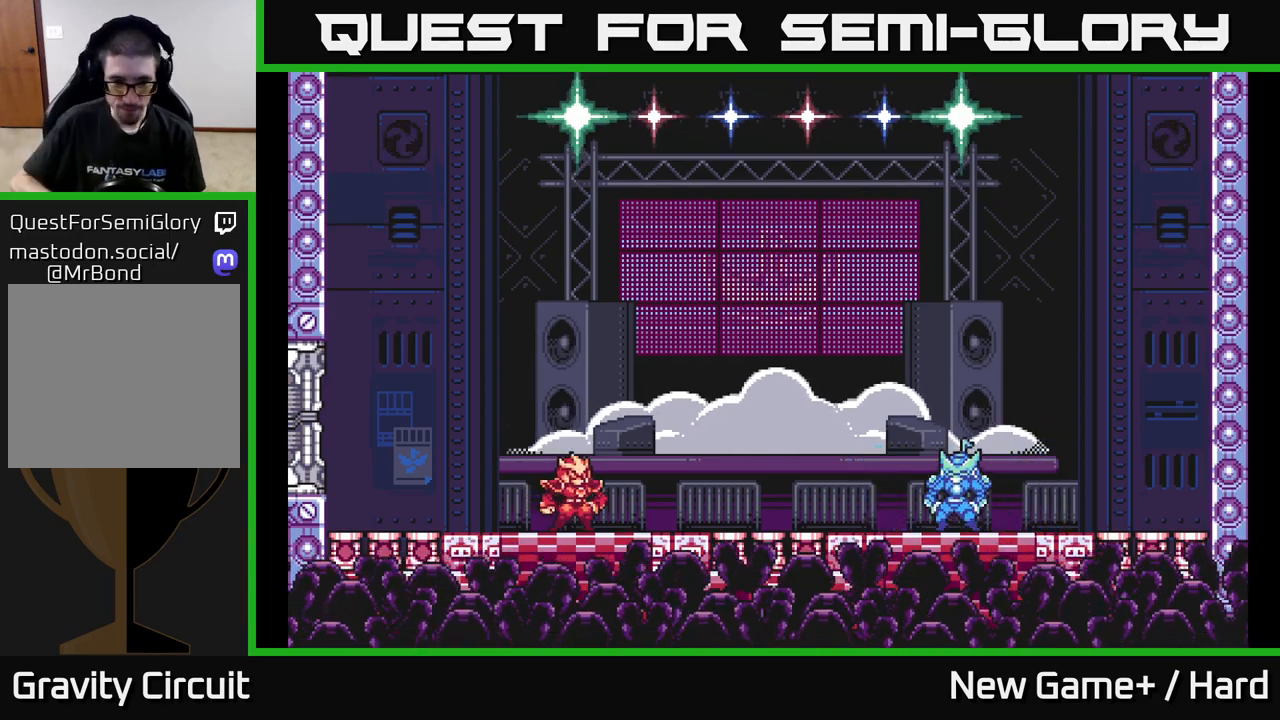
Gameplay with a controller (Xbox layout); each line is a JSON object with the inputs held at the frame after it. "events" lists button and stick changes between this image and that frame as [ms after this image, input, new state], when the widget could be followed in between.
{"buttons": ["START"], "left_stick": "center", "right_stick": "center", "events": [[467, "START", "down"]]}
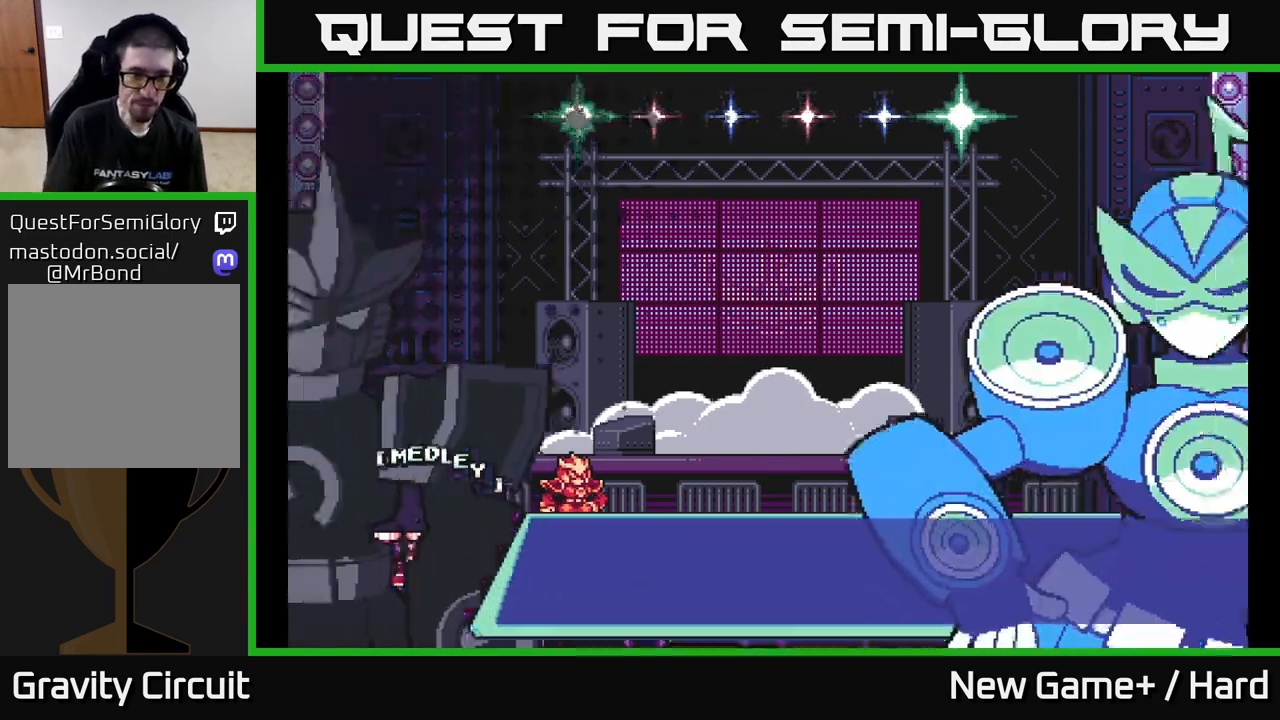
{"buttons": ["START"], "left_stick": "center", "right_stick": "center", "events": [[400, "START", "up"], [500, "START", "down"]]}
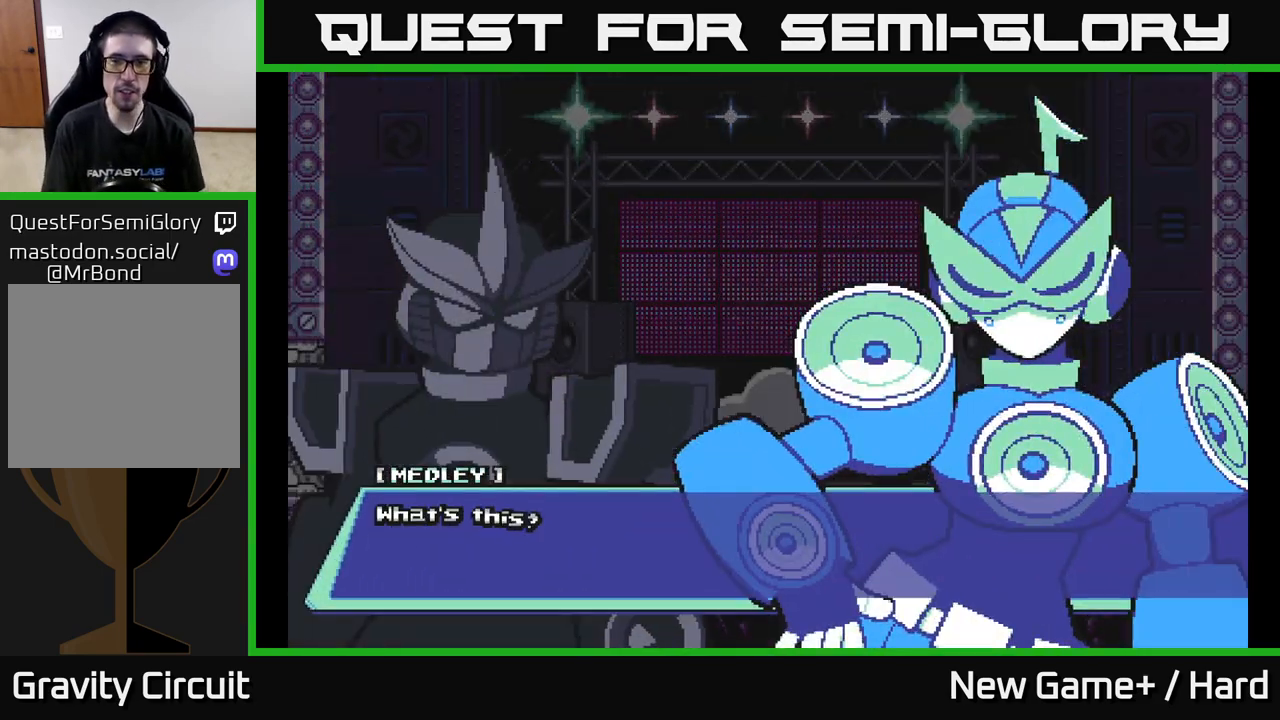
{"buttons": [], "left_stick": "center", "right_stick": "center", "events": [[133, "START", "up"], [233, "START", "down"], [300, "START", "up"], [383, "START", "down"], [483, "START", "up"]]}
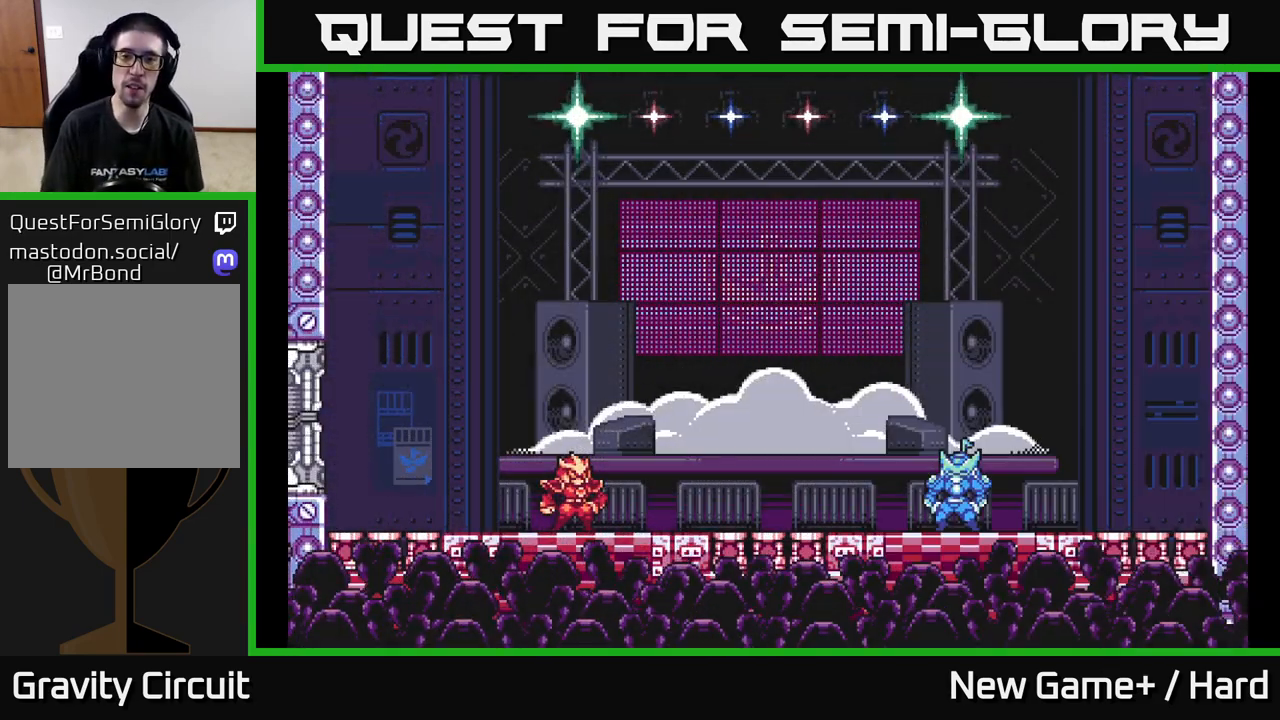
{"buttons": [], "left_stick": "center", "right_stick": "center", "events": [[50, "START", "down"], [167, "START", "up"], [250, "START", "down"], [450, "START", "up"]]}
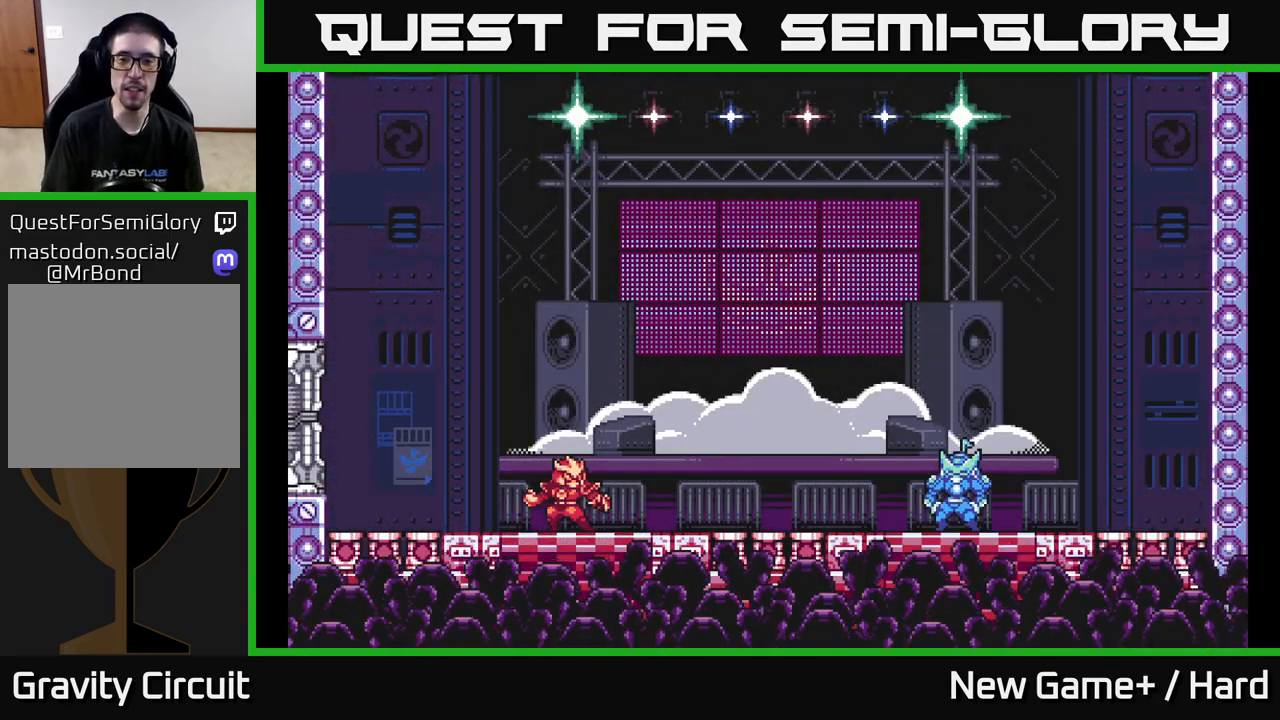
{"buttons": [], "left_stick": "center", "right_stick": "center", "events": [[50, "START", "down"], [300, "START", "up"]]}
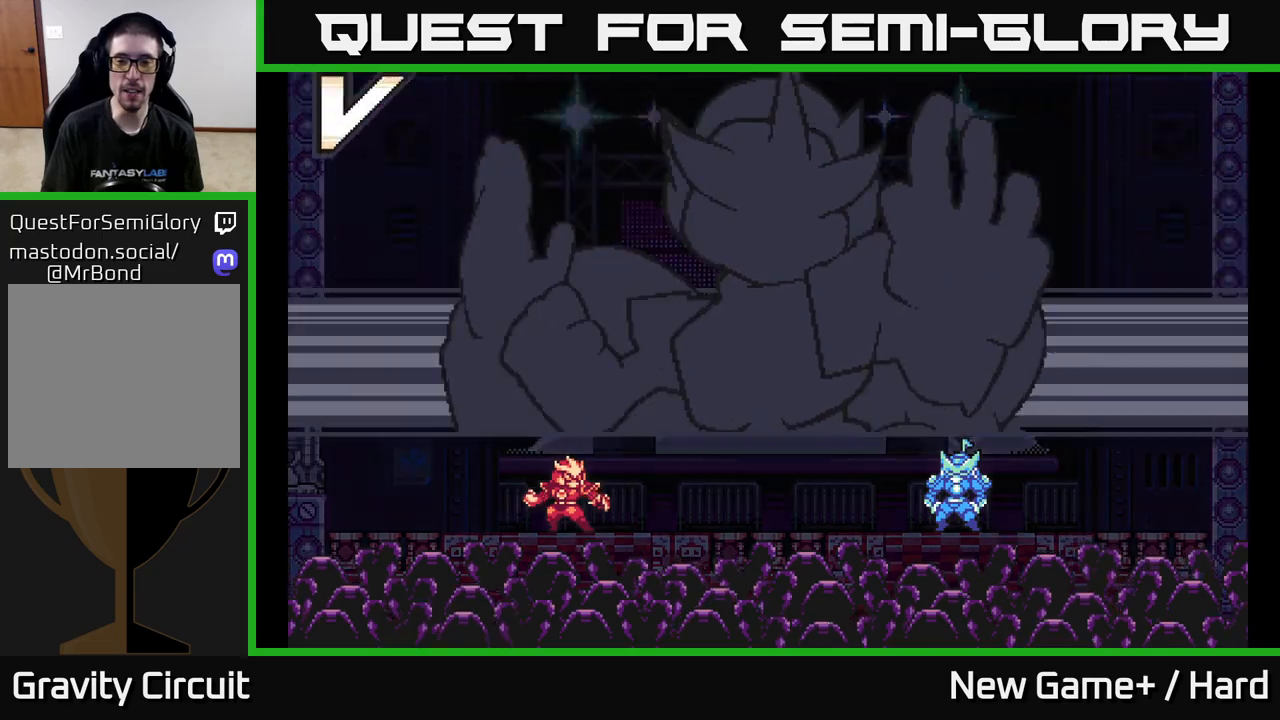
{"buttons": ["START"], "left_stick": "center", "right_stick": "center", "events": [[333, "START", "down"]]}
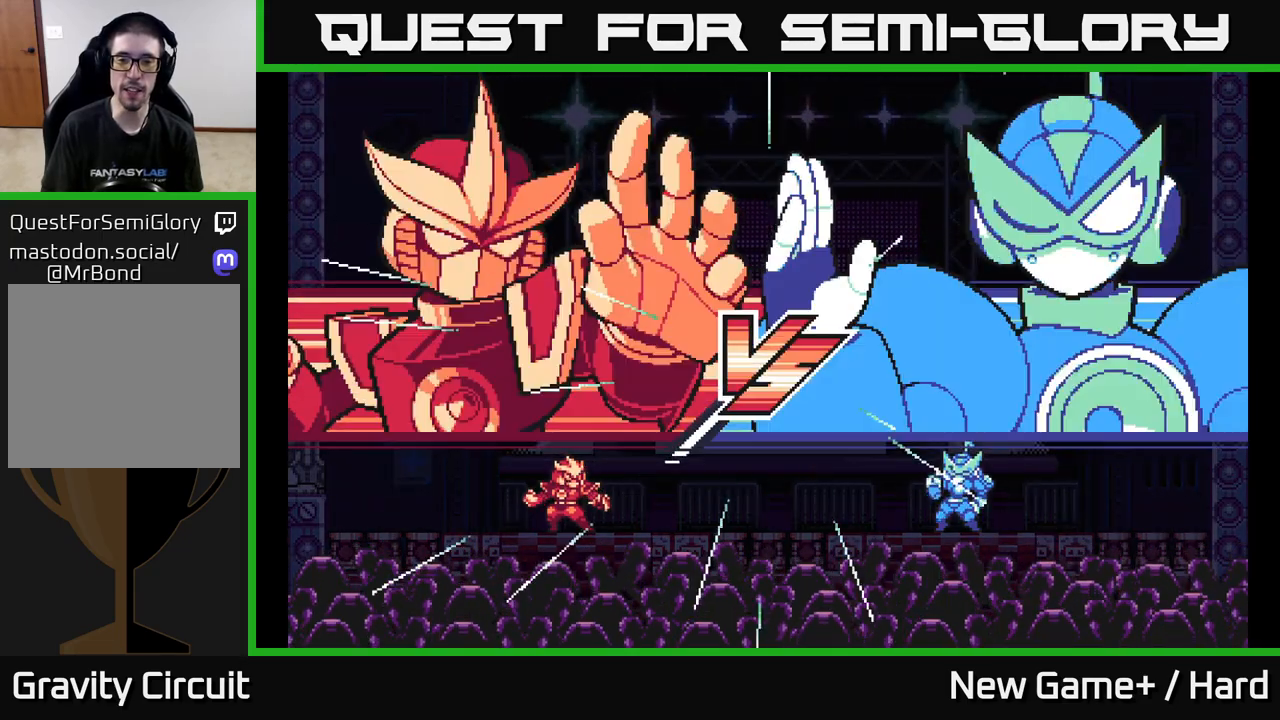
{"buttons": ["START"], "left_stick": "down-left", "right_stick": "center", "events": [[67, "START", "up"], [133, "START", "down"], [200, "left_stick", "left"], [350, "left_stick", "down-left"], [433, "START", "up"], [500, "START", "down"]]}
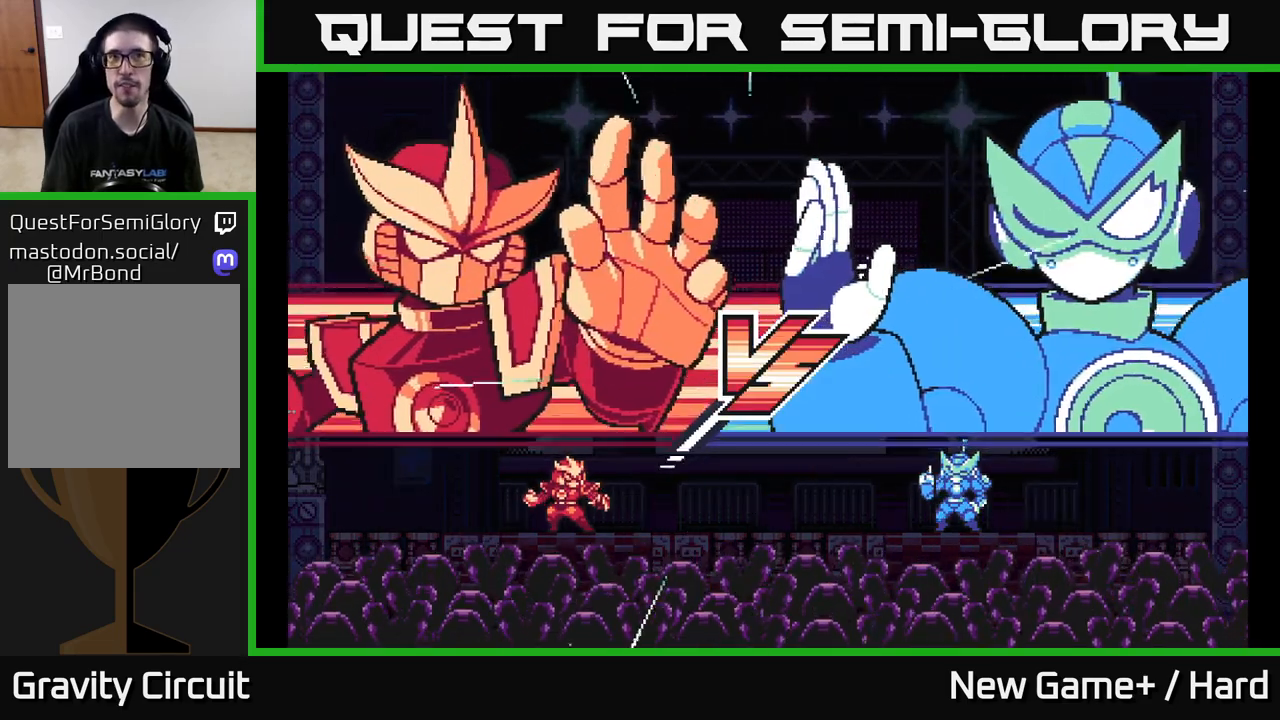
{"buttons": [], "left_stick": "down-left", "right_stick": "center", "events": [[183, "START", "up"], [283, "left_stick", "left"], [500, "left_stick", "down-left"]]}
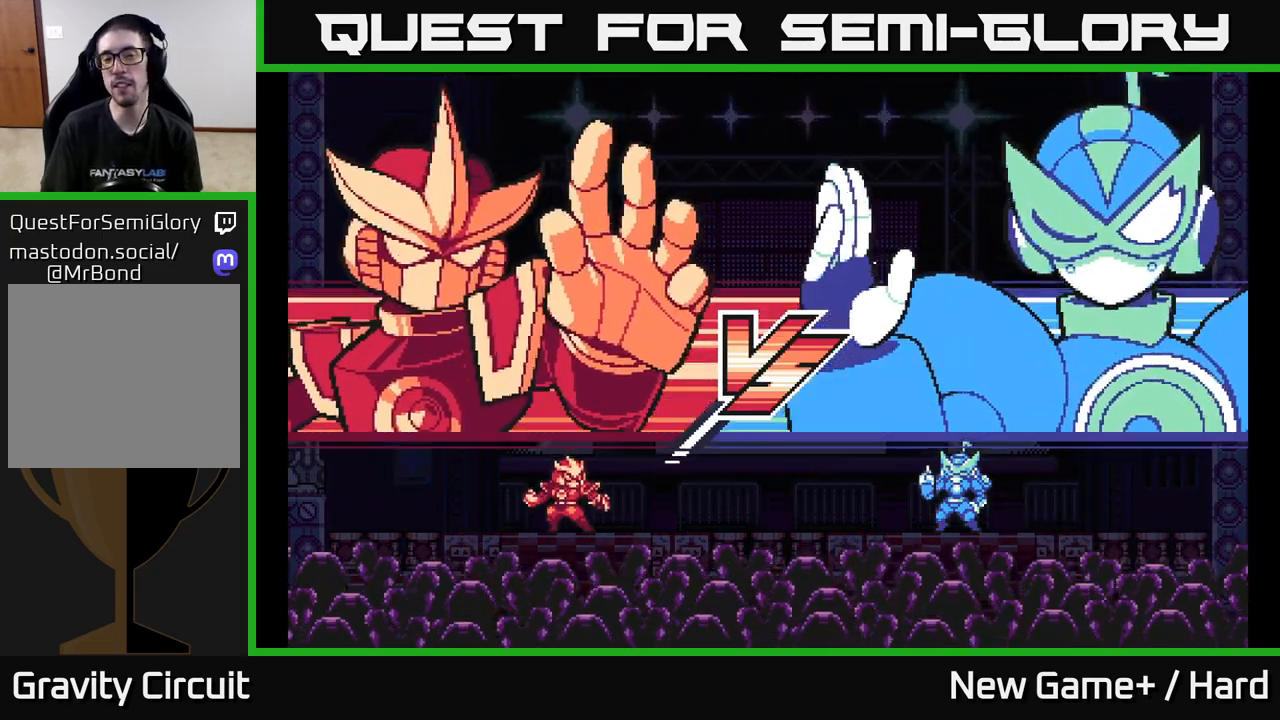
{"buttons": [], "left_stick": "center", "right_stick": "center", "events": [[200, "left_stick", "center"], [267, "left_stick", "right"], [500, "left_stick", "center"]]}
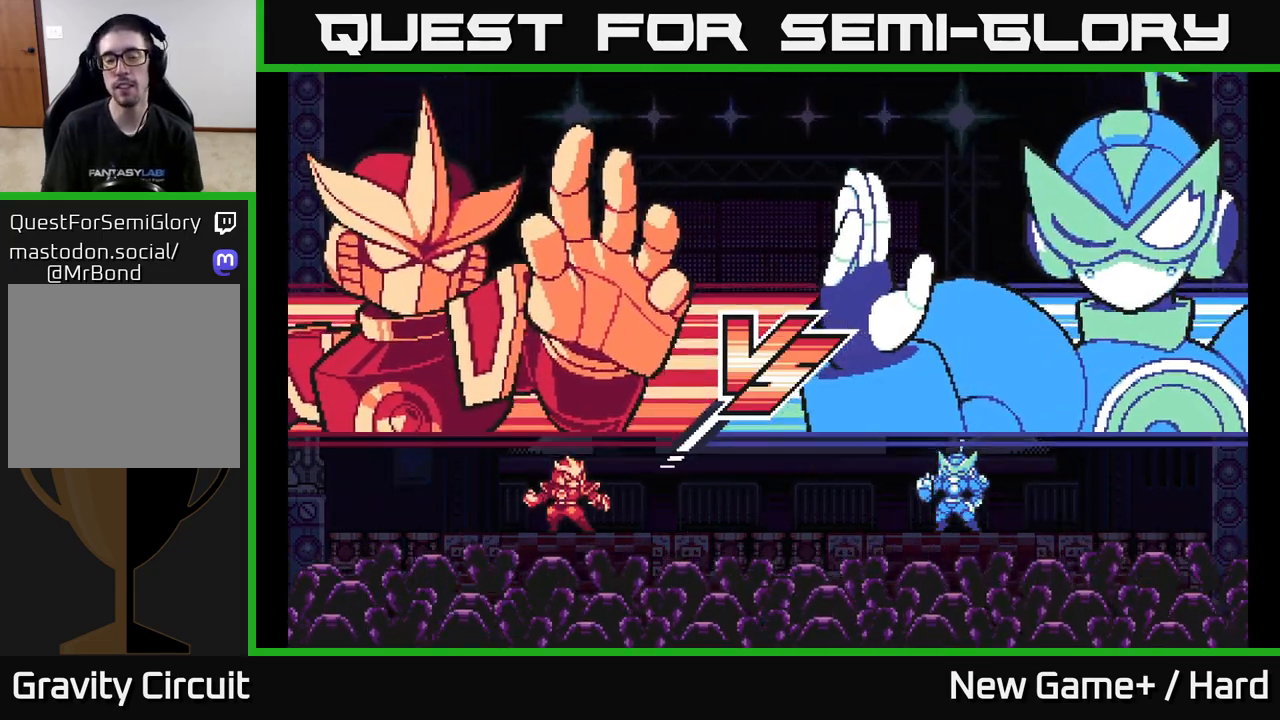
{"buttons": [], "left_stick": "left", "right_stick": "center", "events": [[67, "left_stick", "left"], [183, "left_stick", "down-left"], [317, "left_stick", "center"], [467, "left_stick", "left"]]}
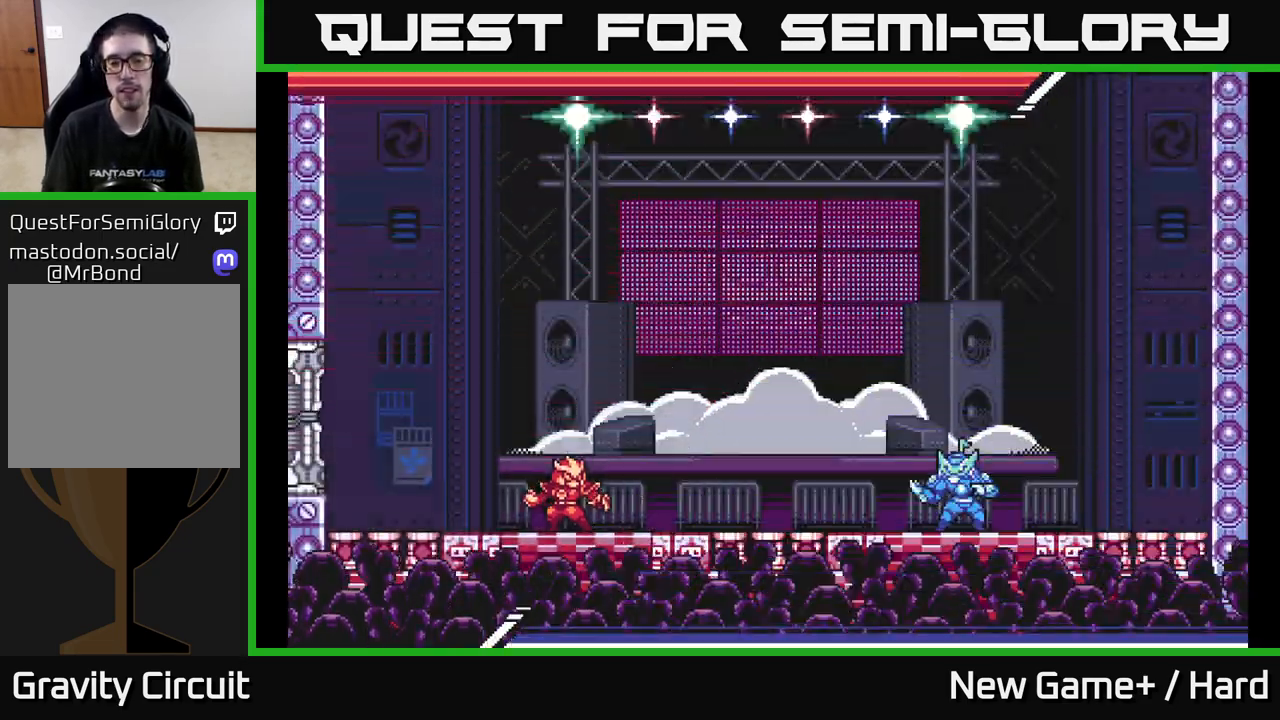
{"buttons": ["L2"], "left_stick": "right", "right_stick": "center", "events": [[433, "L2", "down"], [450, "left_stick", "right"]]}
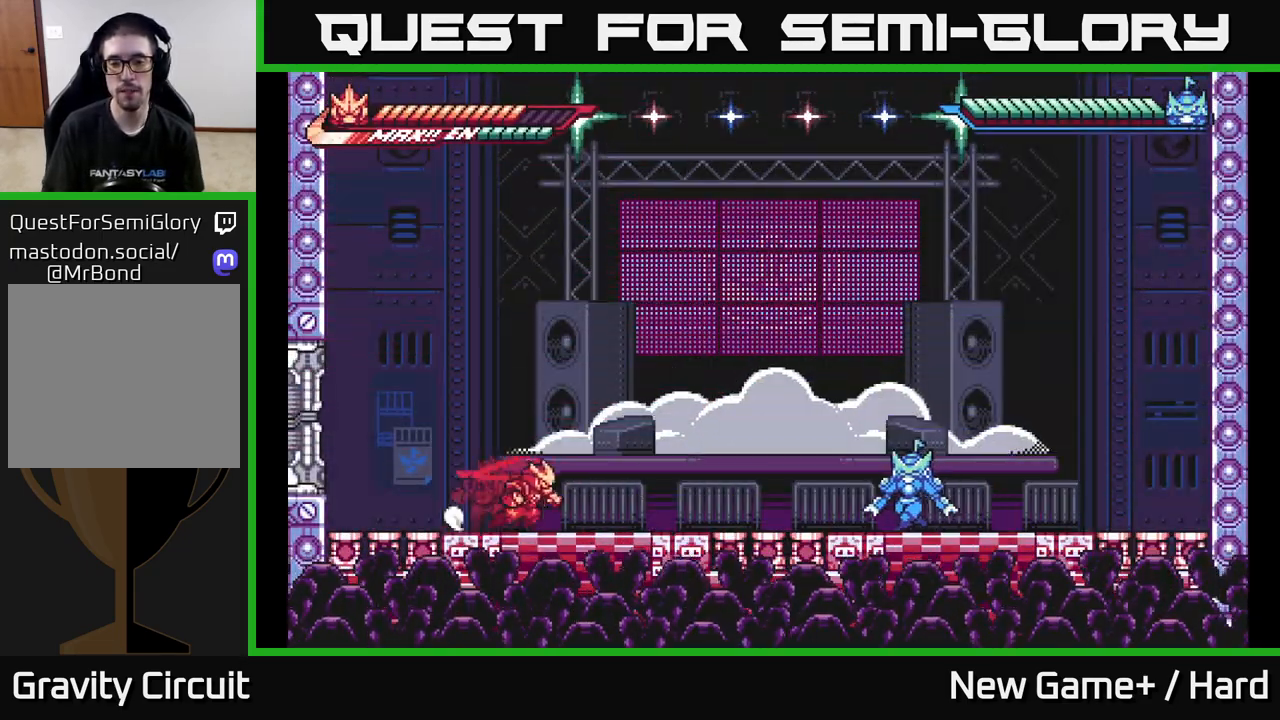
{"buttons": ["L2"], "left_stick": "right", "right_stick": "center", "events": [[333, "A", "down"], [367, "X", "down"], [400, "A", "up"], [450, "X", "up"]]}
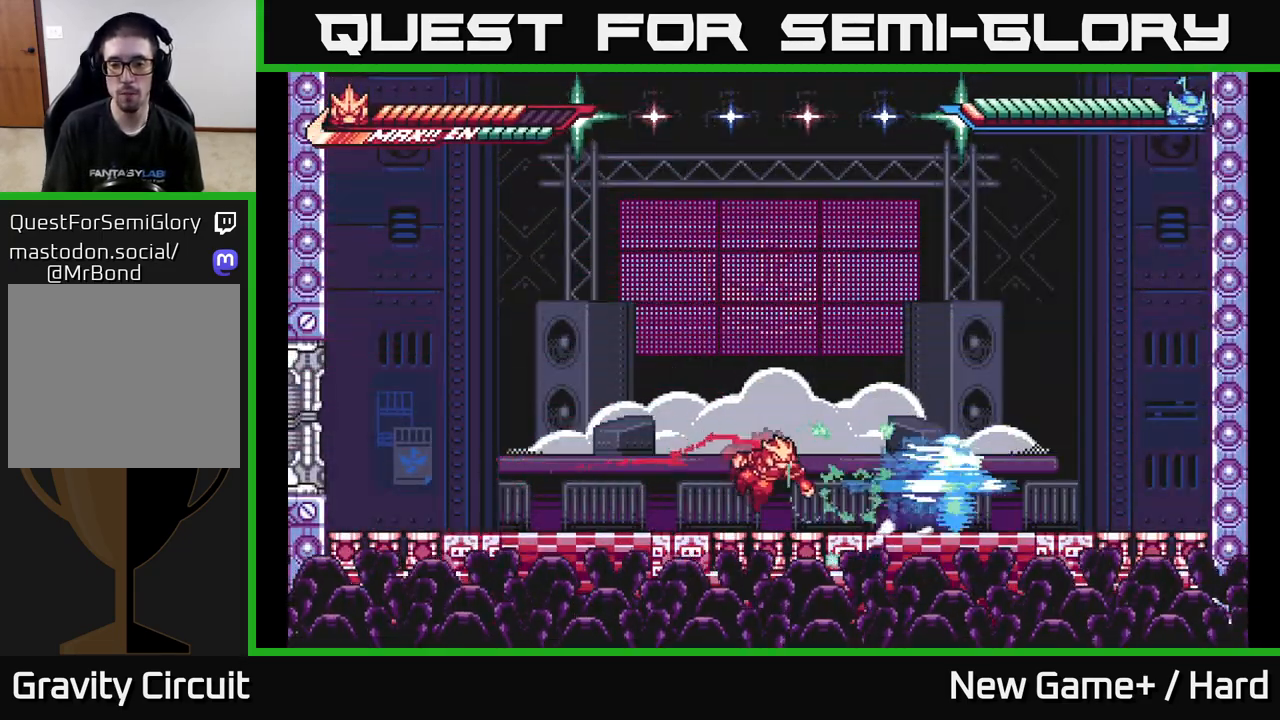
{"buttons": ["L2"], "left_stick": "left", "right_stick": "center", "events": [[17, "L2", "up"], [50, "X", "down"], [50, "left_stick", "center"], [133, "X", "up"], [250, "X", "down"], [300, "X", "up"], [317, "left_stick", "left"], [333, "L2", "down"]]}
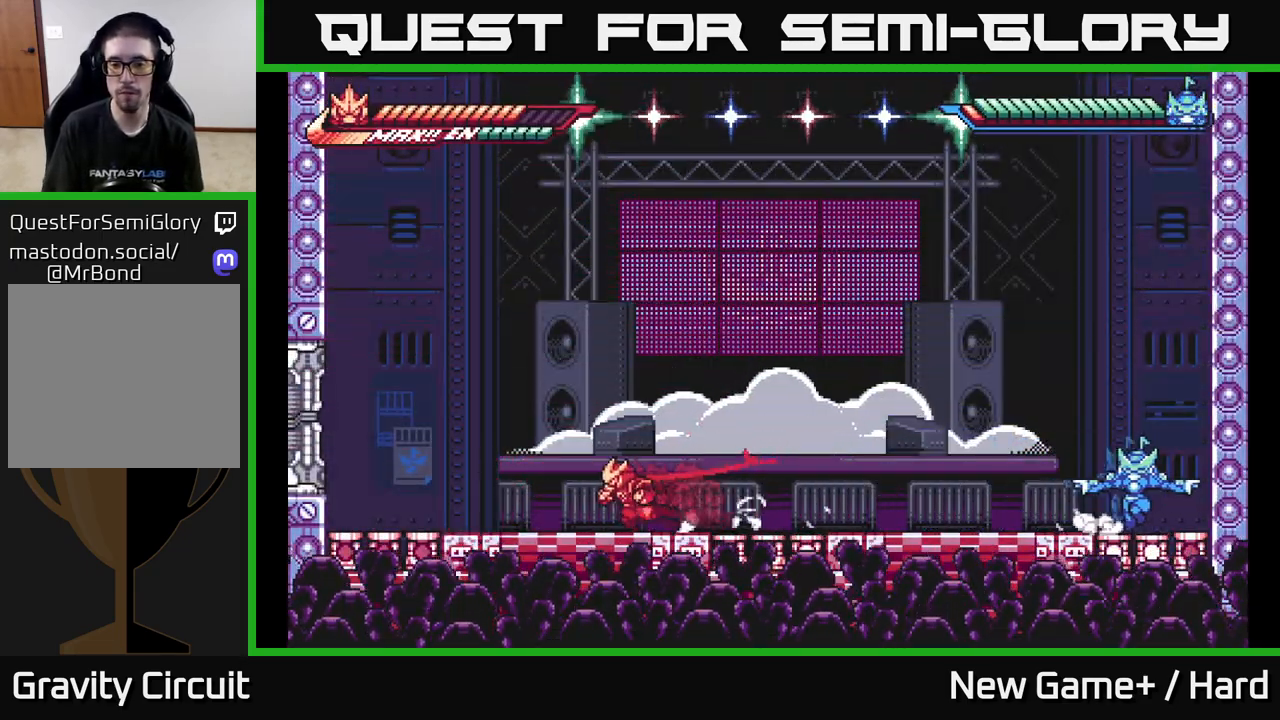
{"buttons": ["L2"], "left_stick": "right", "right_stick": "center", "events": [[133, "left_stick", "right"]]}
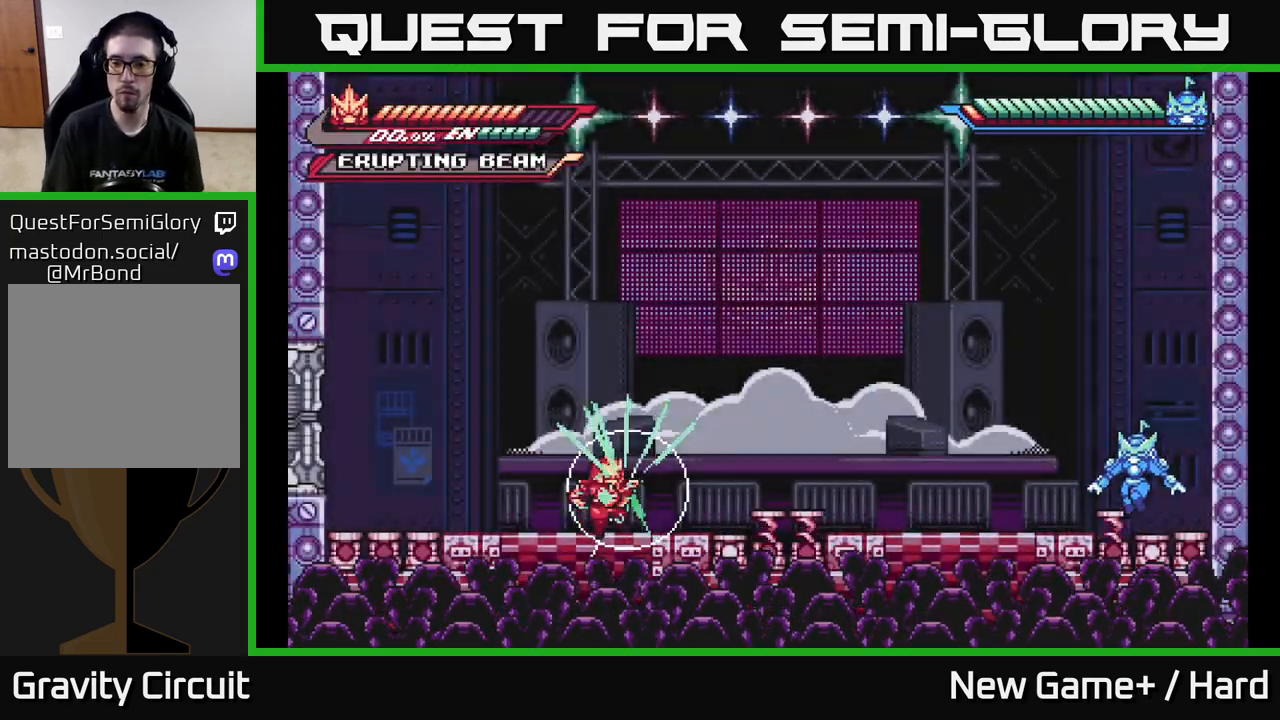
{"buttons": [], "left_stick": "center", "right_stick": "center", "events": [[367, "left_stick", "center"], [400, "L2", "up"]]}
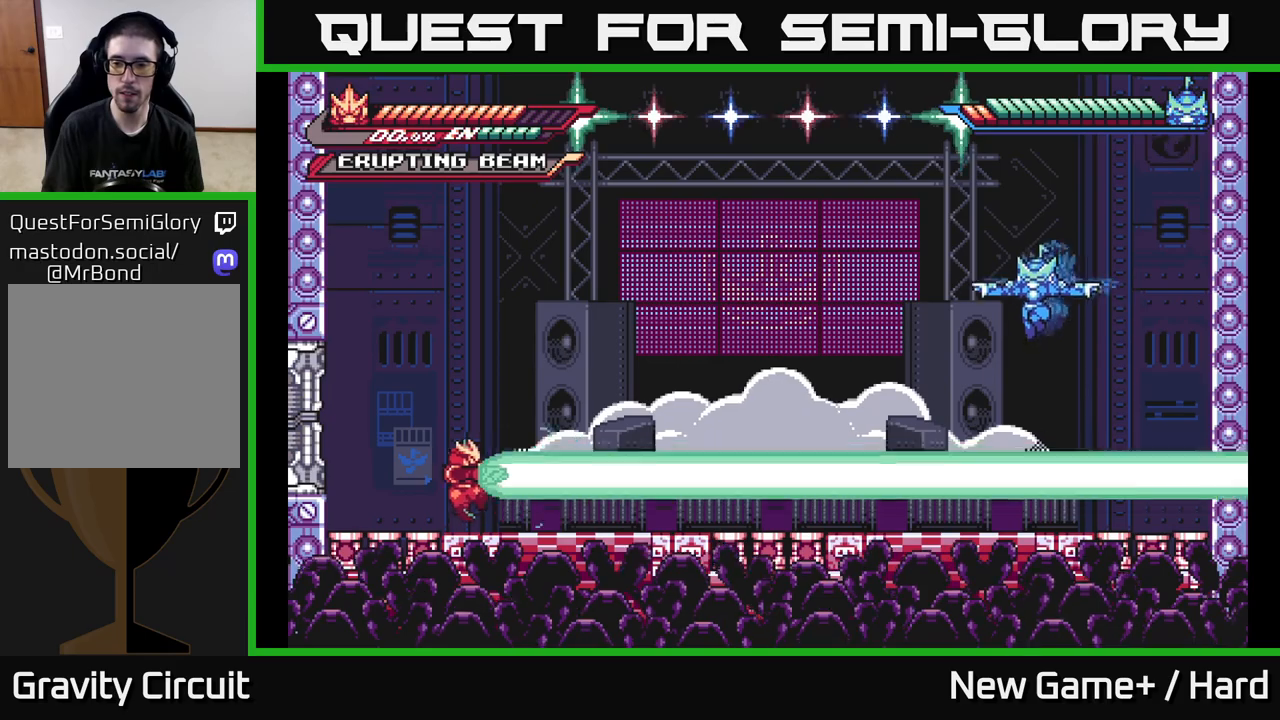
{"buttons": [], "left_stick": "right", "right_stick": "center", "events": [[283, "left_stick", "right"]]}
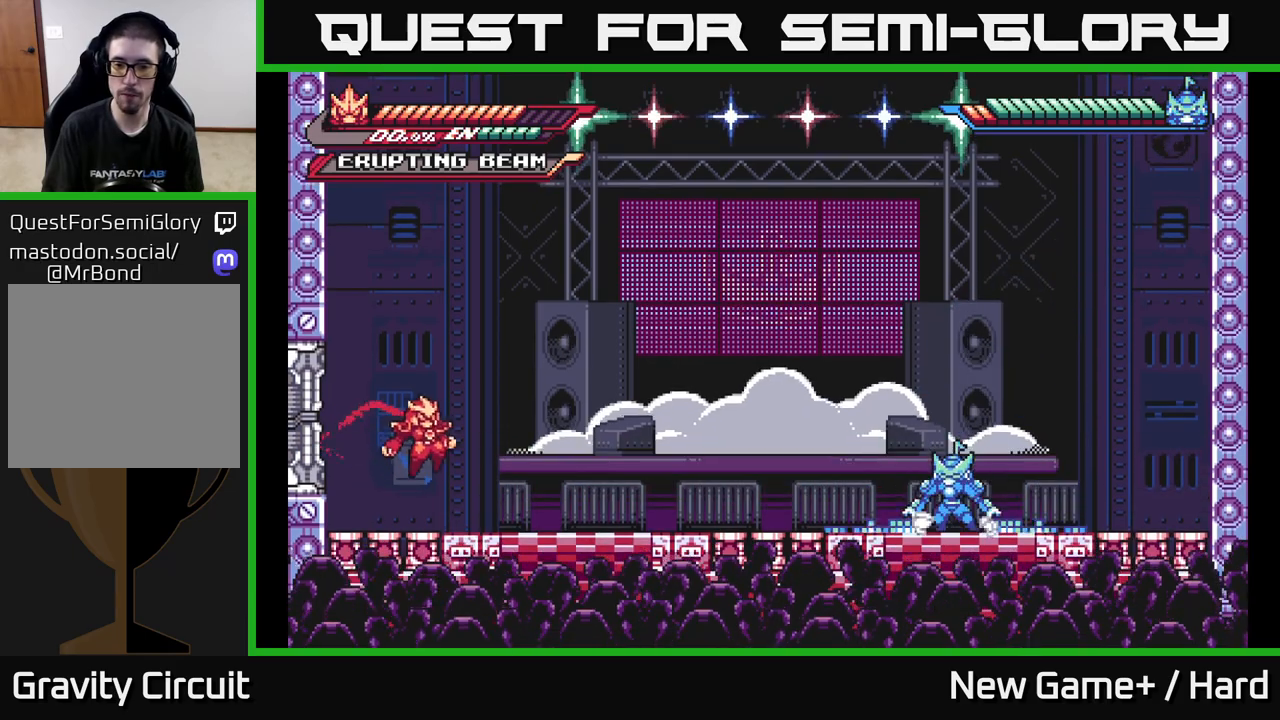
{"buttons": ["A", "L2"], "left_stick": "right", "right_stick": "center", "events": [[33, "left_stick", "center"], [233, "left_stick", "right"], [250, "L2", "down"], [433, "A", "down"]]}
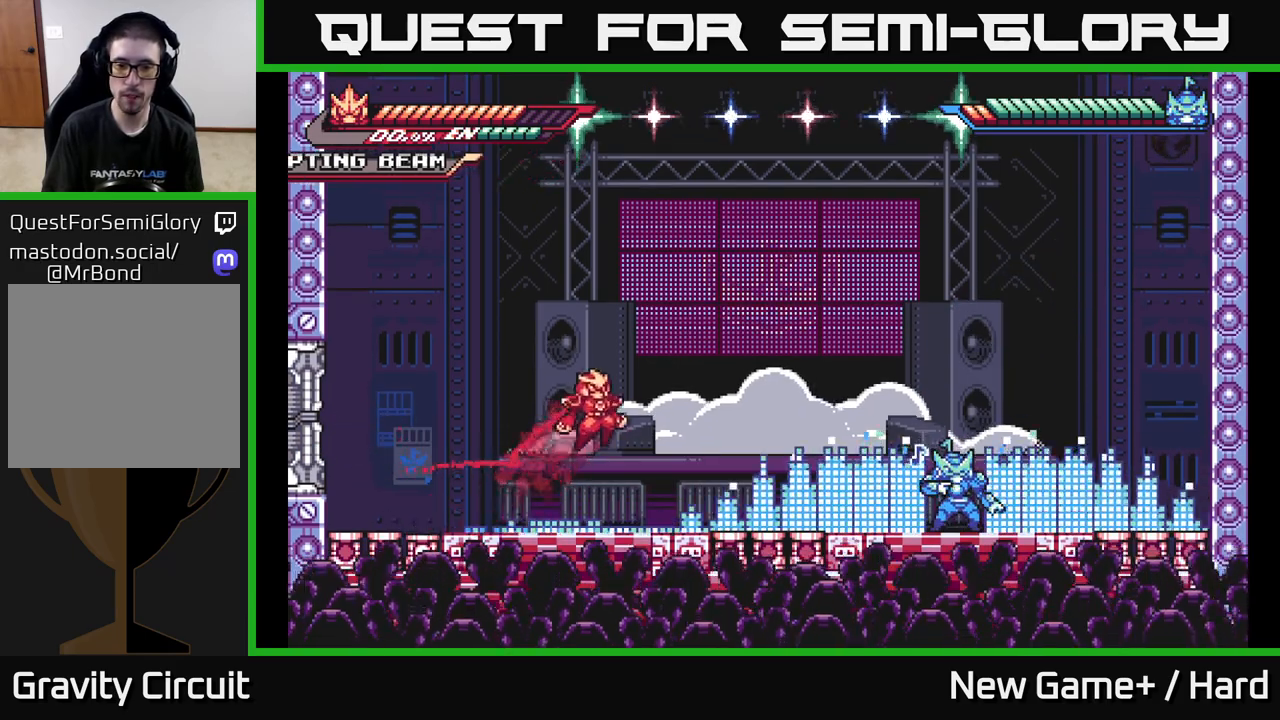
{"buttons": ["L2"], "left_stick": "right", "right_stick": "center", "events": [[217, "A", "up"], [267, "left_stick", "up-left"], [283, "A", "down"], [383, "left_stick", "right"], [483, "A", "up"]]}
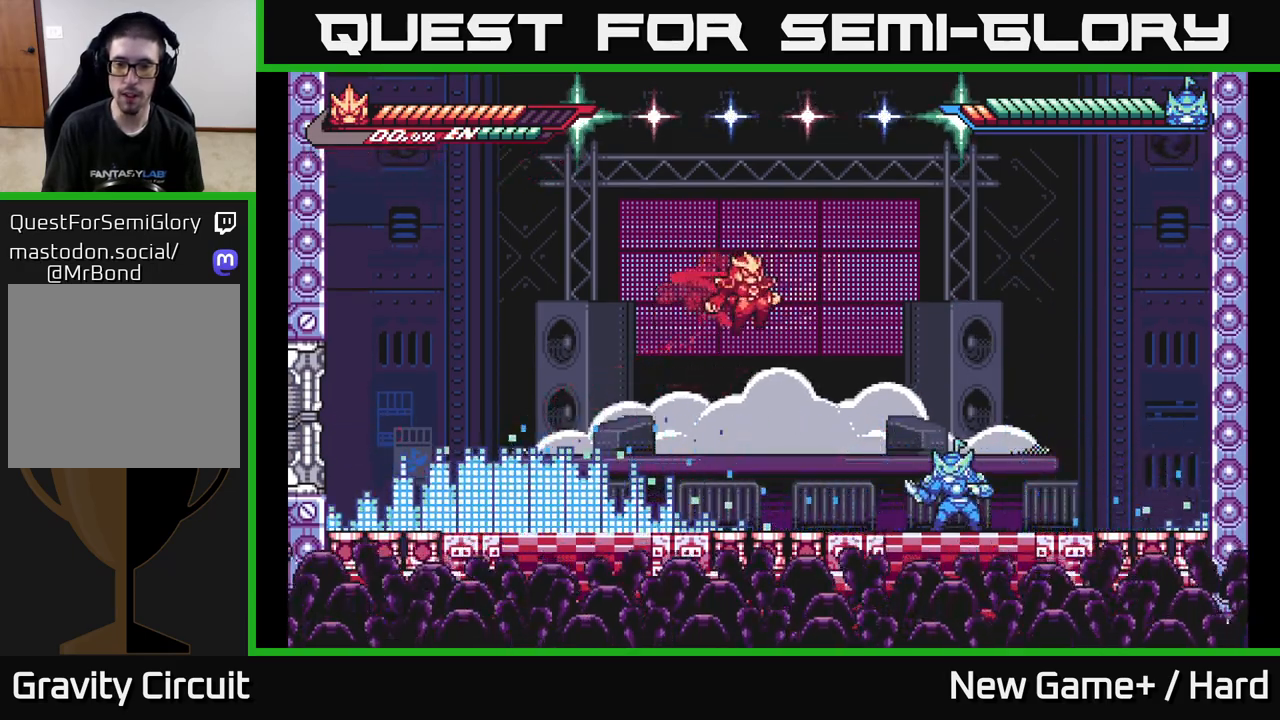
{"buttons": ["X"], "left_stick": "center", "right_stick": "center", "events": [[83, "L2", "up"], [267, "X", "down"], [367, "X", "up"], [367, "left_stick", "center"], [450, "X", "down"]]}
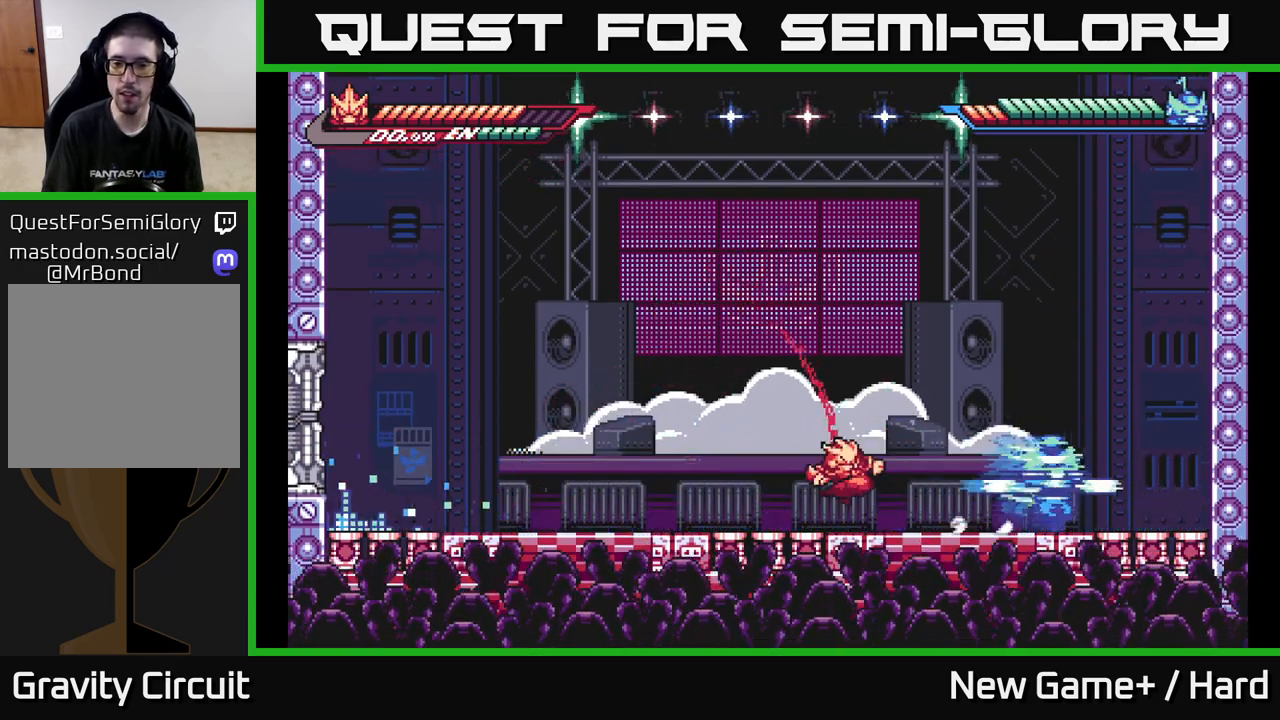
{"buttons": ["L2"], "left_stick": "left", "right_stick": "center", "events": [[50, "X", "up"], [133, "A", "down"], [167, "X", "down"], [233, "A", "up"], [250, "left_stick", "right"], [283, "X", "up"], [367, "left_stick", "left"], [383, "L2", "down"]]}
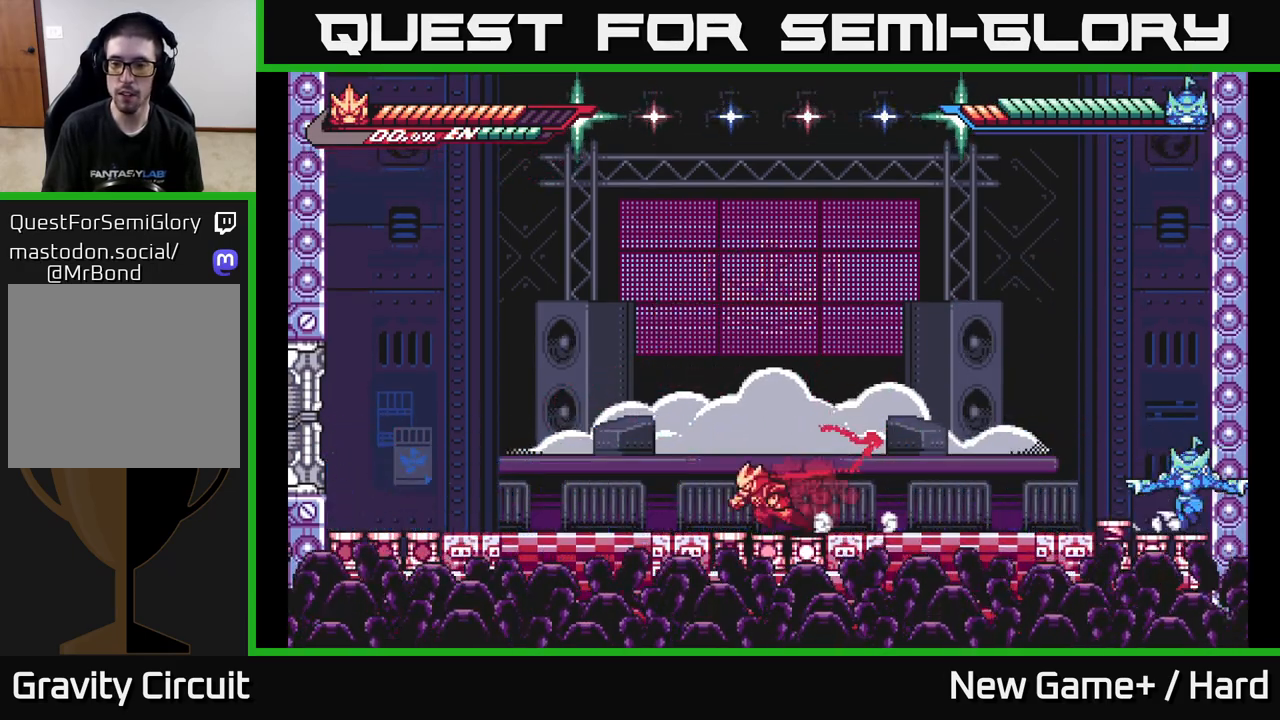
{"buttons": ["L2"], "left_stick": "left", "right_stick": "center", "events": []}
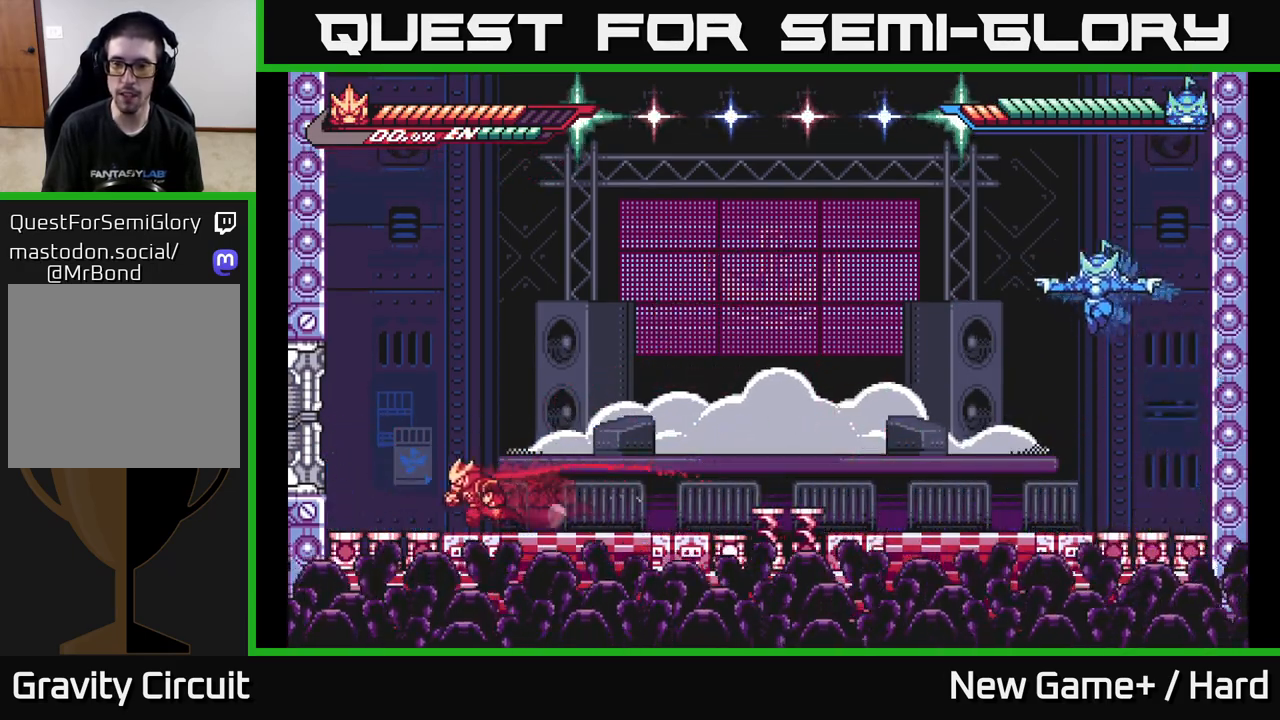
{"buttons": ["L2"], "left_stick": "right", "right_stick": "center", "events": [[150, "left_stick", "right"]]}
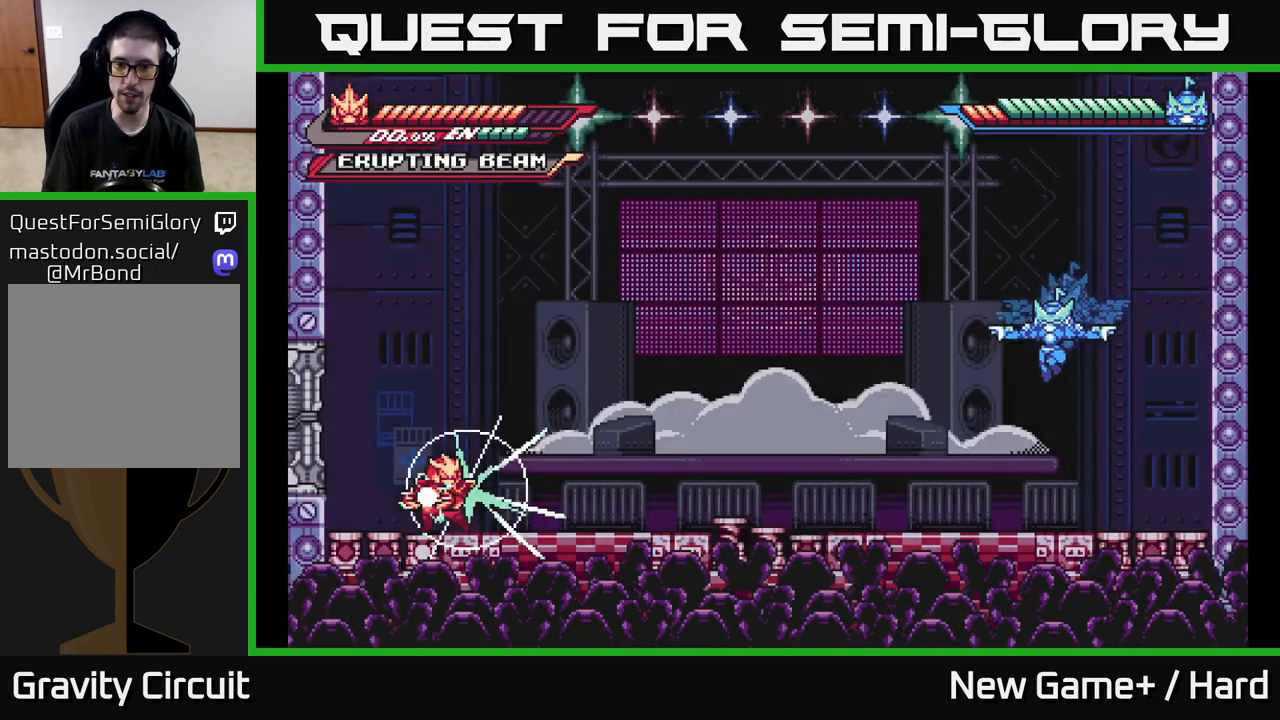
{"buttons": [], "left_stick": "center", "right_stick": "center", "events": [[433, "left_stick", "center"], [450, "L2", "up"]]}
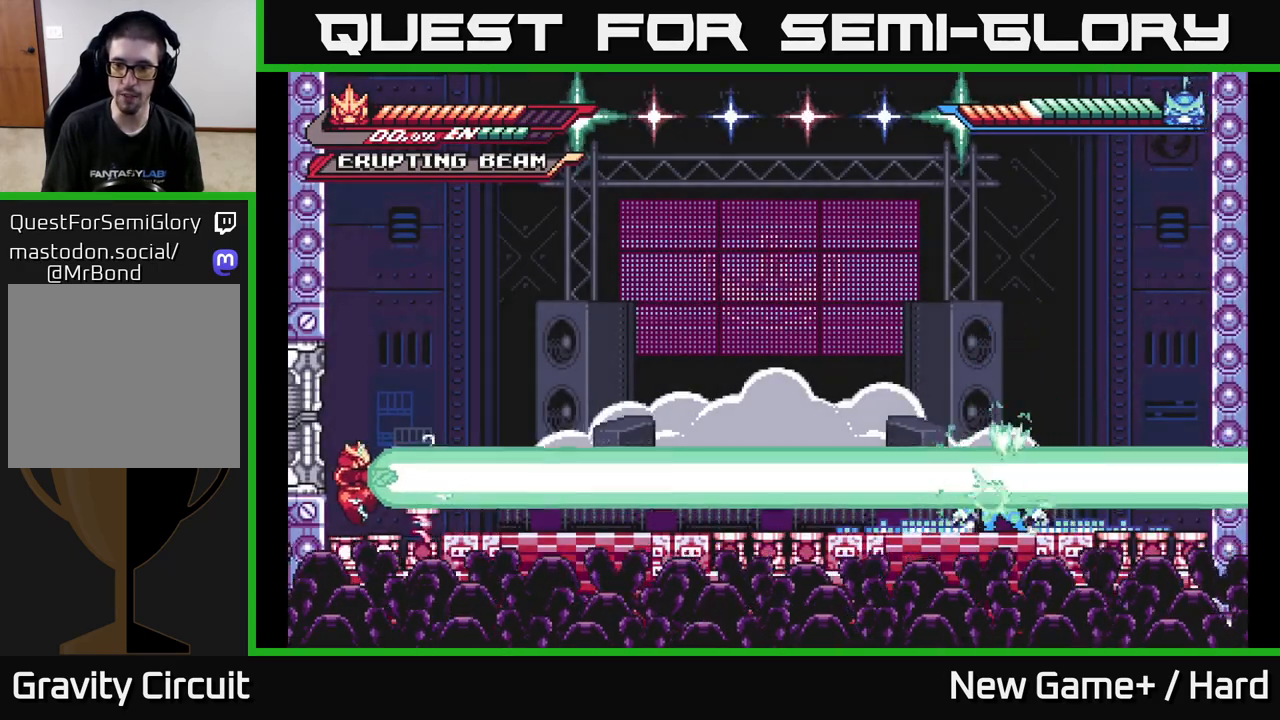
{"buttons": ["L2"], "left_stick": "right", "right_stick": "center", "events": [[417, "left_stick", "right"], [483, "L2", "down"]]}